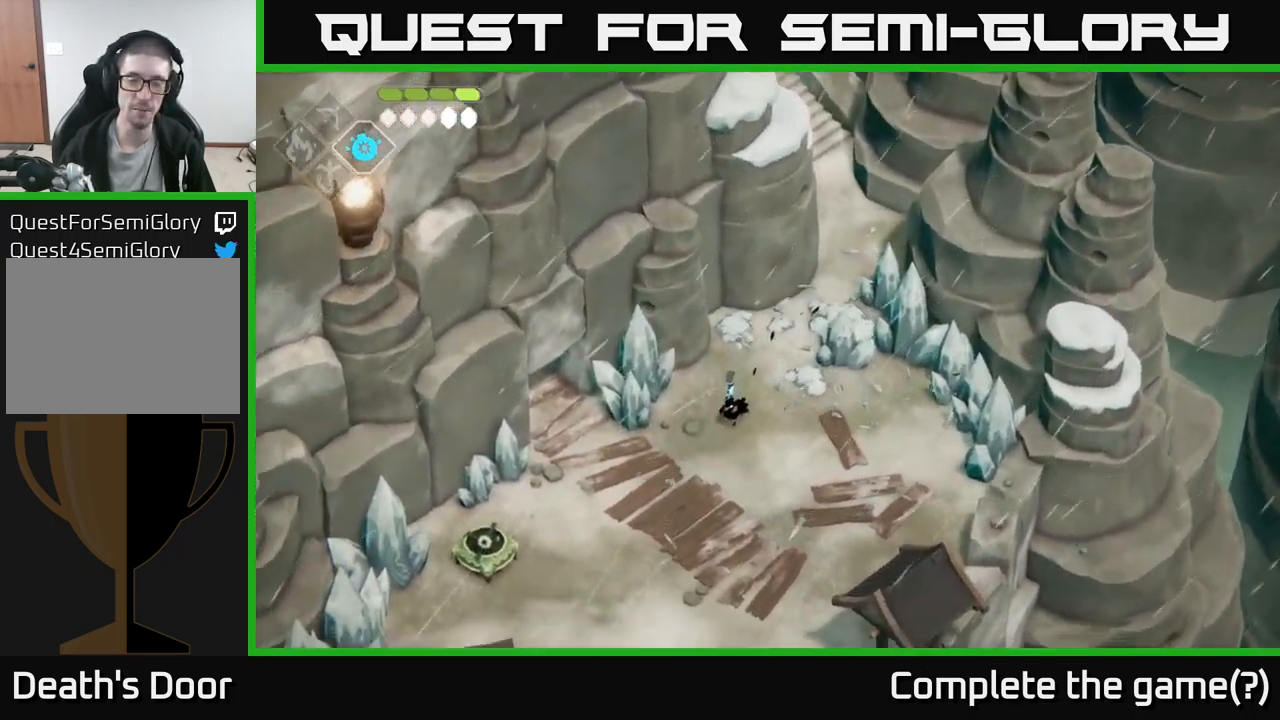
Gameplay with a controller (Xbox layout); each line is a JSON object with the inputs held at the frame after it. "events" lists button and stick changes between this image and that frame as [ms after this image, input, new state], when the widget could be followed in between.
{"buttons": [], "left_stick": "down-left", "right_stick": "left", "events": [[467, "right_stick", "left"]]}
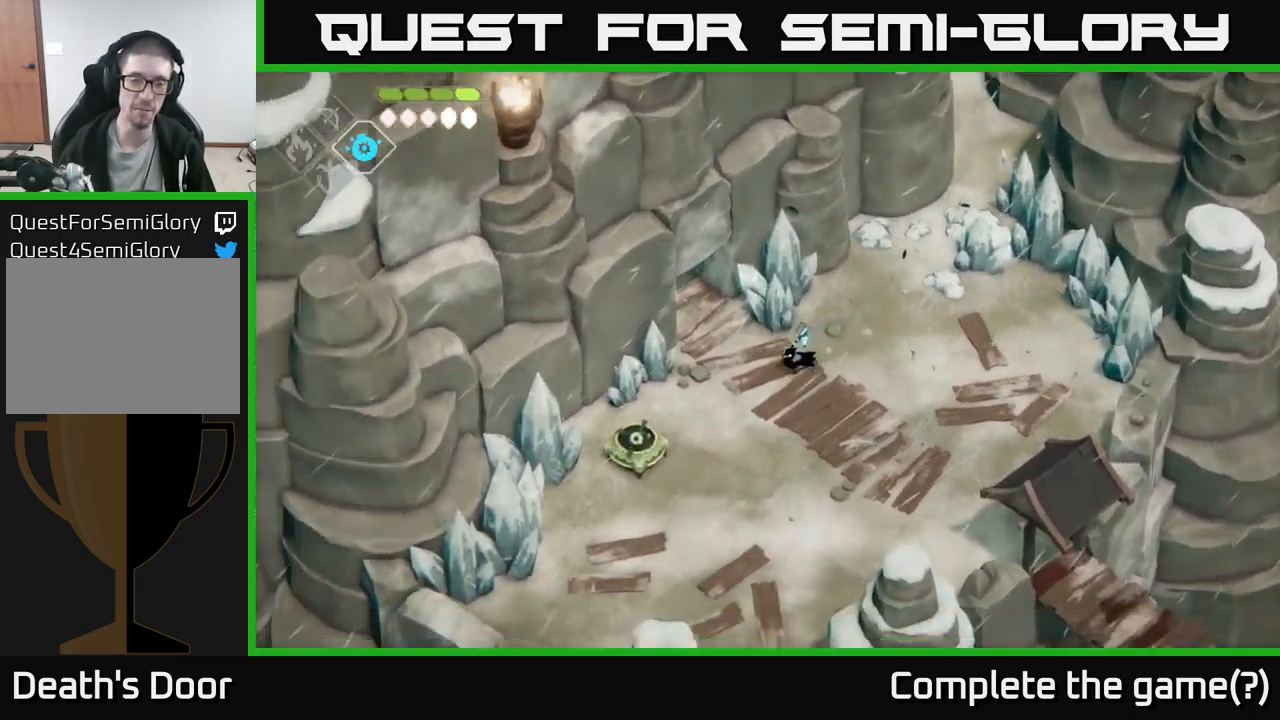
{"buttons": [], "left_stick": "up", "right_stick": "center", "events": [[400, "left_stick", "up-left"], [434, "right_stick", "center"], [484, "left_stick", "up"]]}
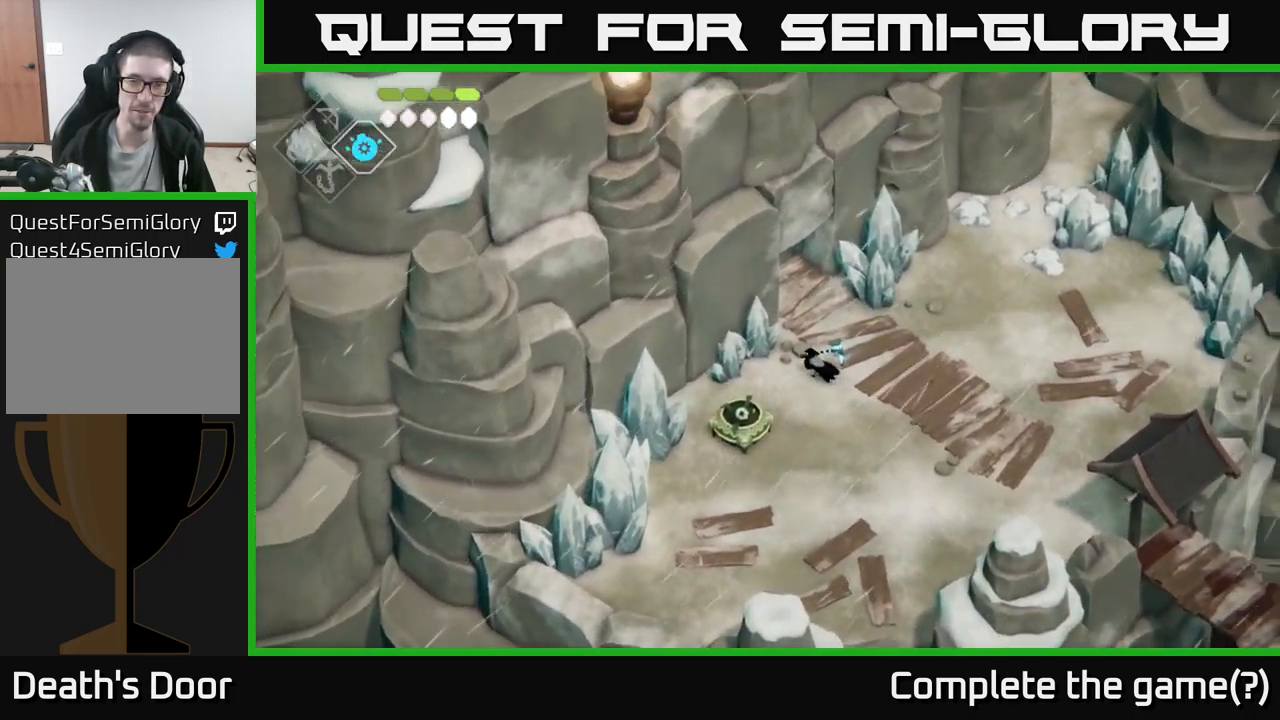
{"buttons": [], "left_stick": "up-left", "right_stick": "center", "events": [[434, "left_stick", "up-left"]]}
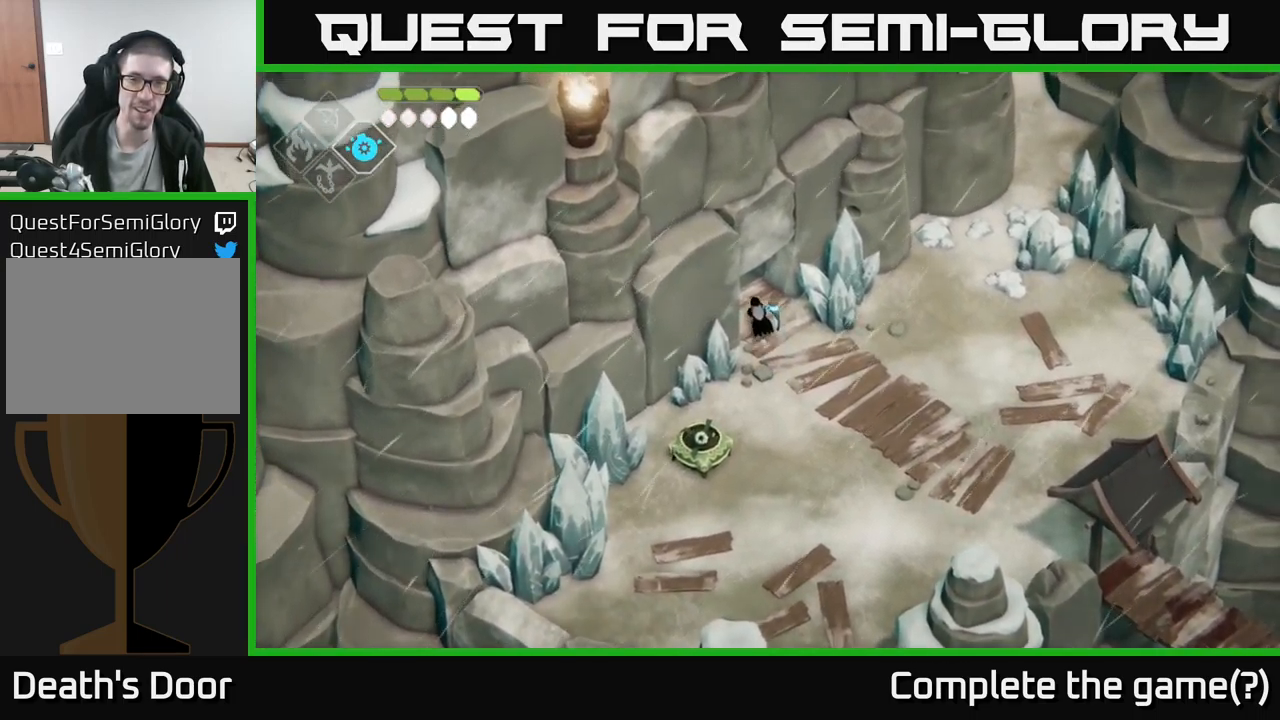
{"buttons": [], "left_stick": "up", "right_stick": "center", "events": [[17, "A", "down"], [234, "A", "up"], [267, "left_stick", "center"], [500, "left_stick", "up"]]}
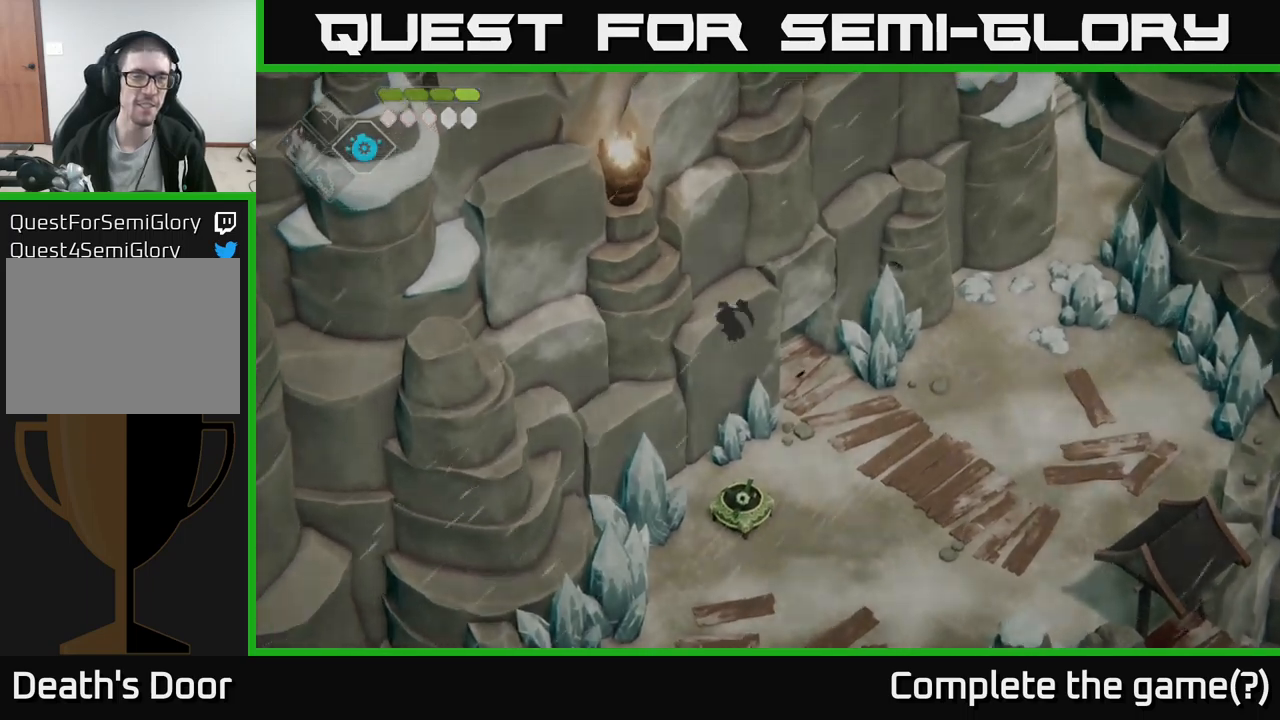
{"buttons": [], "left_stick": "up-left", "right_stick": "center", "events": [[200, "left_stick", "up-left"]]}
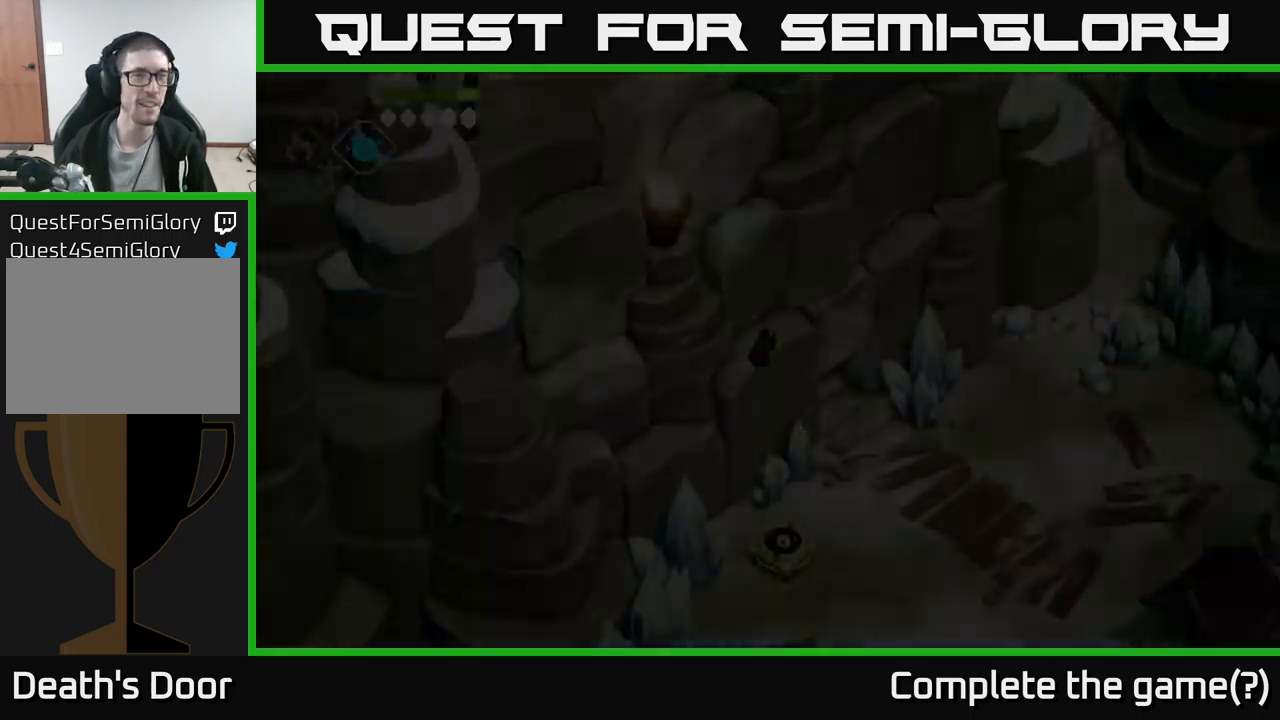
{"buttons": [], "left_stick": "center", "right_stick": "center", "events": [[50, "left_stick", "center"]]}
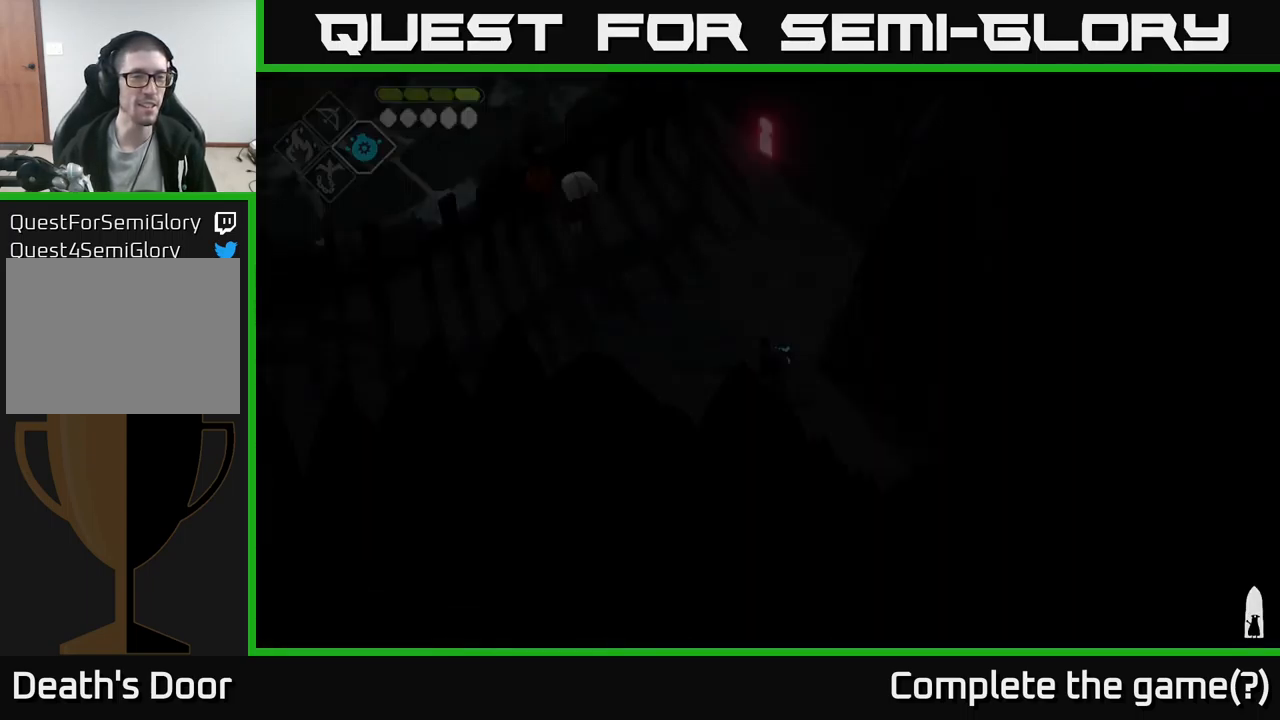
{"buttons": [], "left_stick": "center", "right_stick": "center", "events": []}
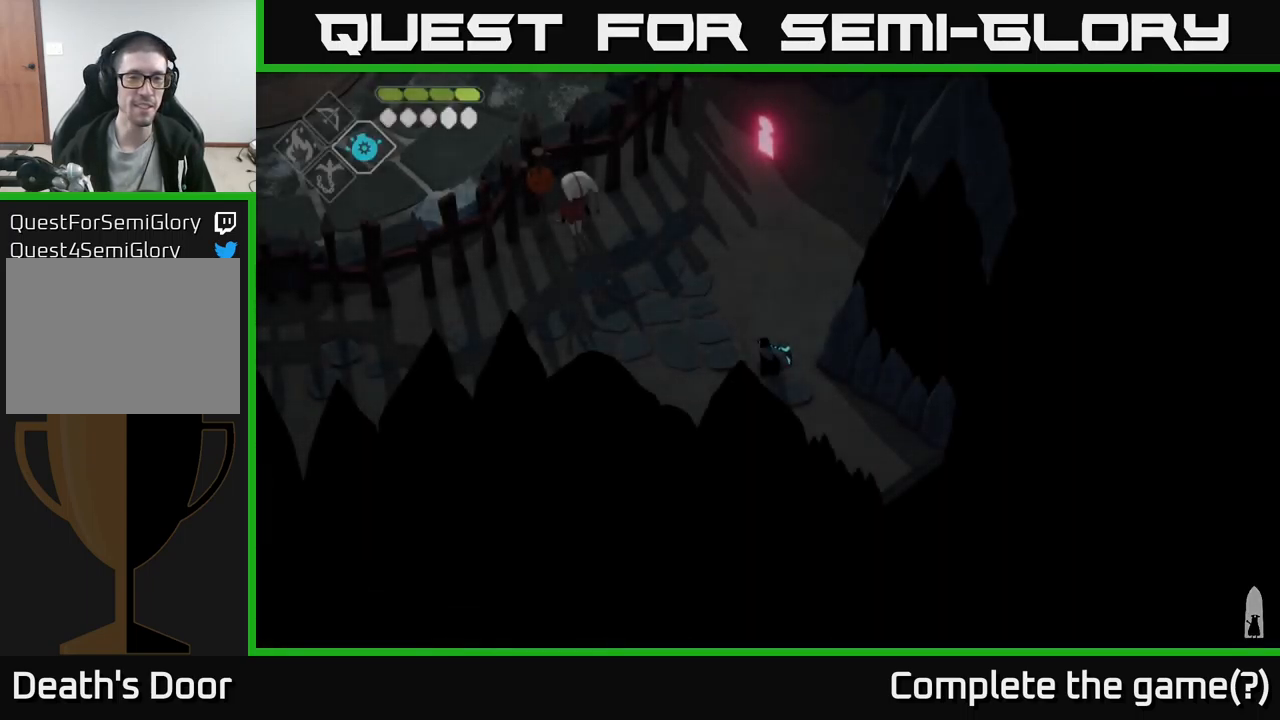
{"buttons": [], "left_stick": "up-left", "right_stick": "up", "events": [[66, "left_stick", "up-left"], [250, "right_stick", "up"]]}
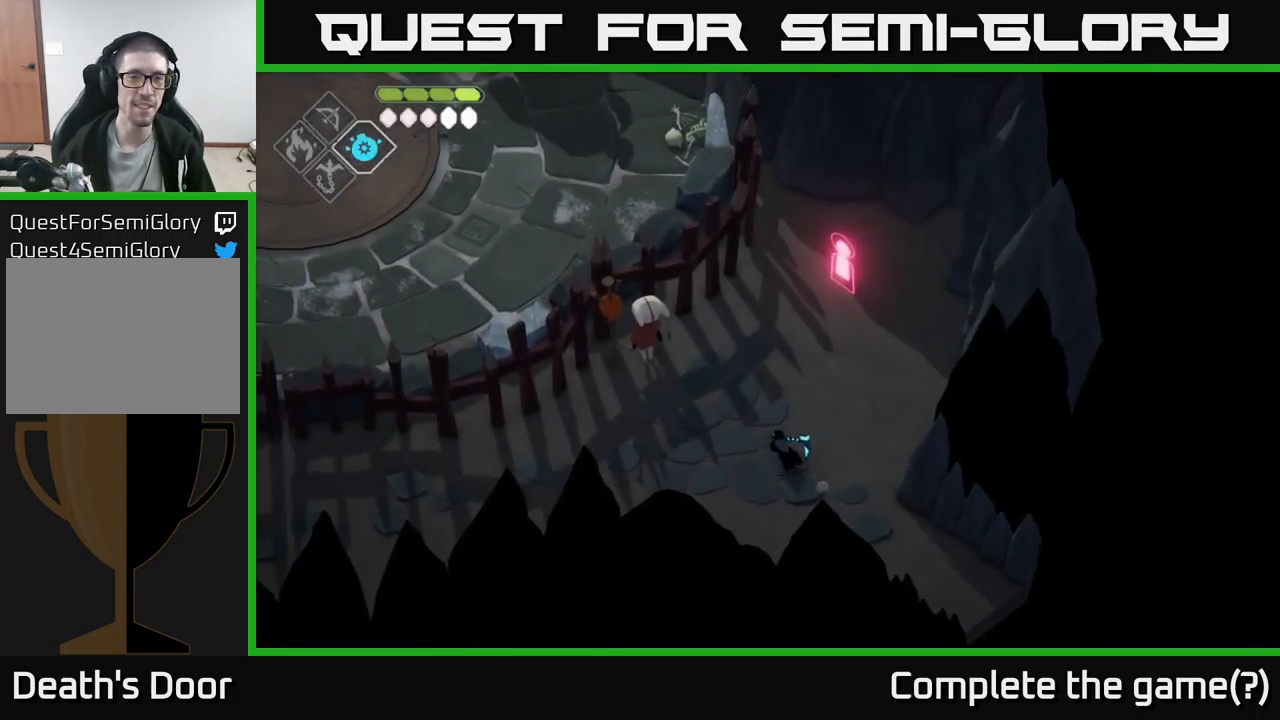
{"buttons": [], "left_stick": "center", "right_stick": "center", "events": [[50, "right_stick", "center"], [400, "left_stick", "center"]]}
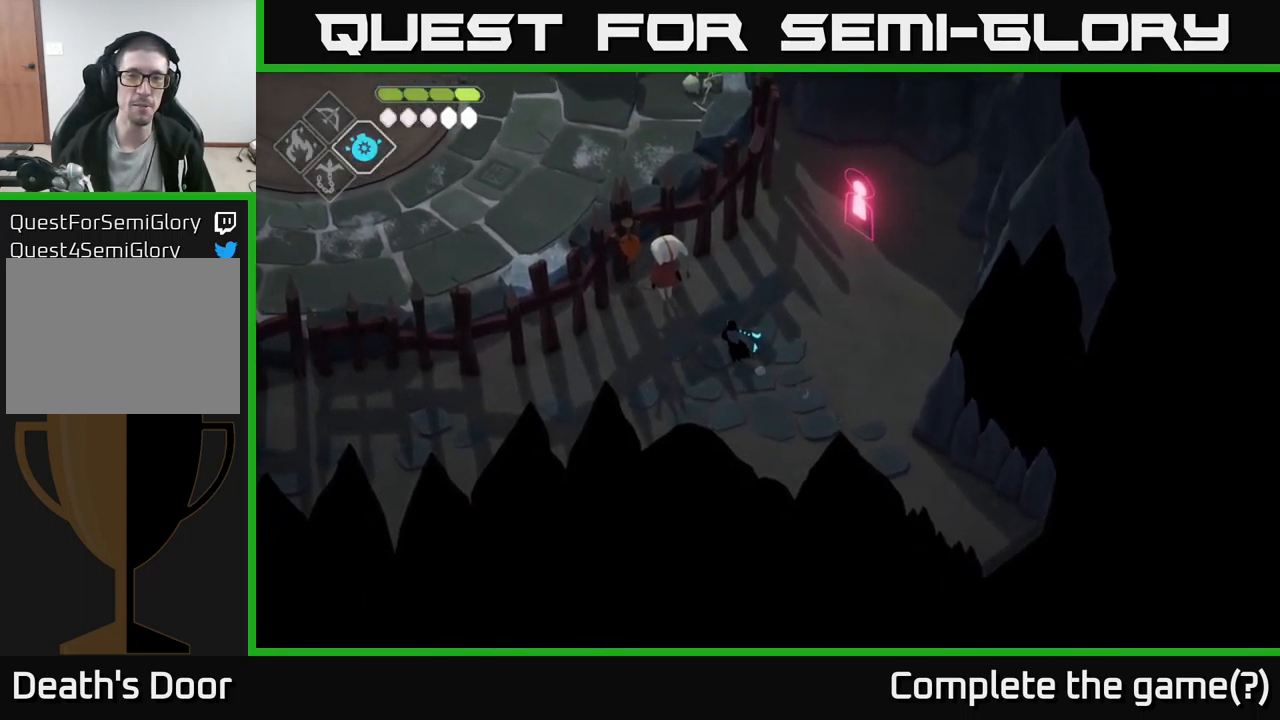
{"buttons": [], "left_stick": "up-right", "right_stick": "center", "events": [[16, "left_stick", "up-right"]]}
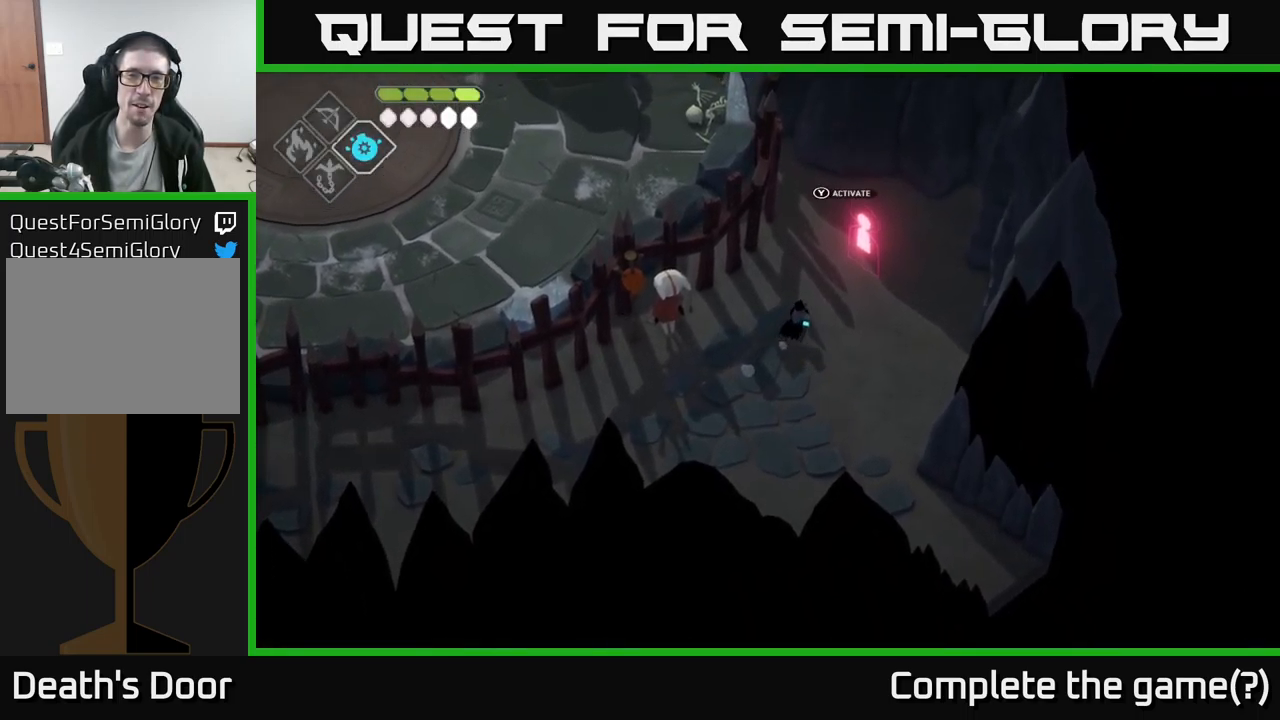
{"buttons": ["Y"], "left_stick": "center", "right_stick": "center", "events": [[366, "left_stick", "center"], [383, "Y", "down"]]}
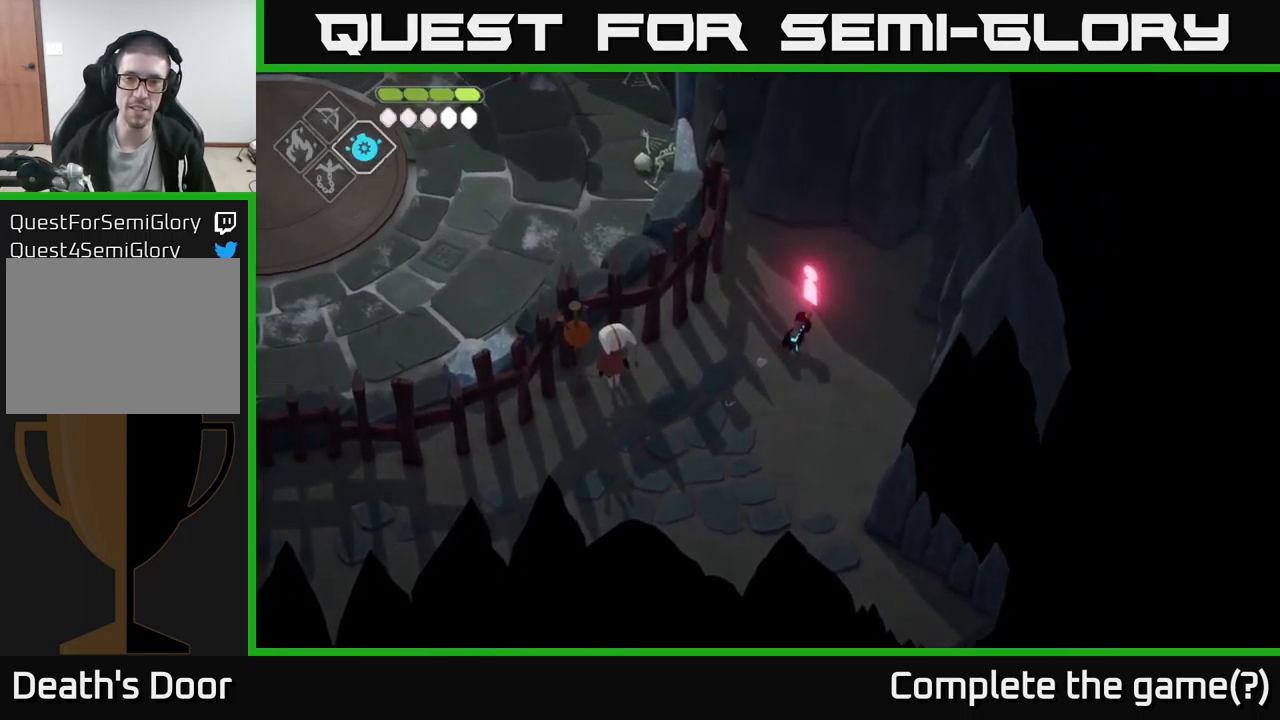
{"buttons": [], "left_stick": "left", "right_stick": "up-left", "events": [[16, "Y", "up"], [383, "right_stick", "up-left"], [450, "left_stick", "left"]]}
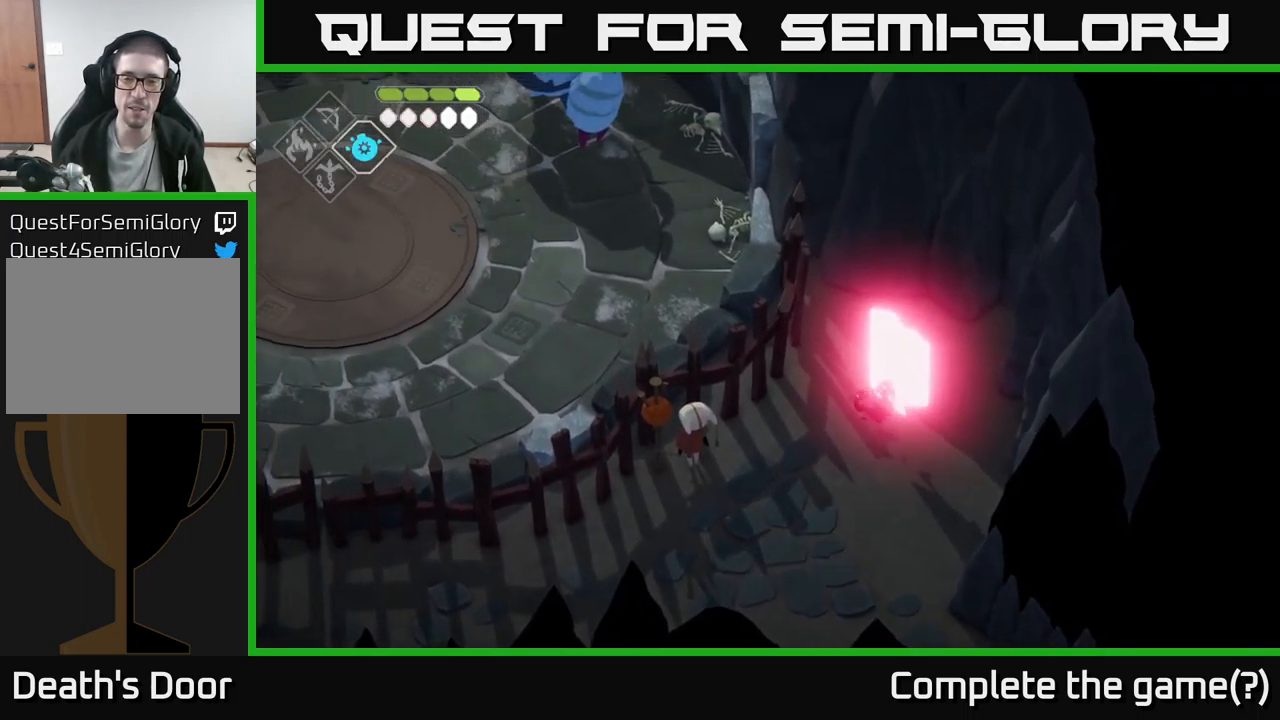
{"buttons": [], "left_stick": "up-right", "right_stick": "center", "events": [[100, "left_stick", "up-left"], [200, "left_stick", "up"], [233, "right_stick", "center"], [433, "left_stick", "up-right"]]}
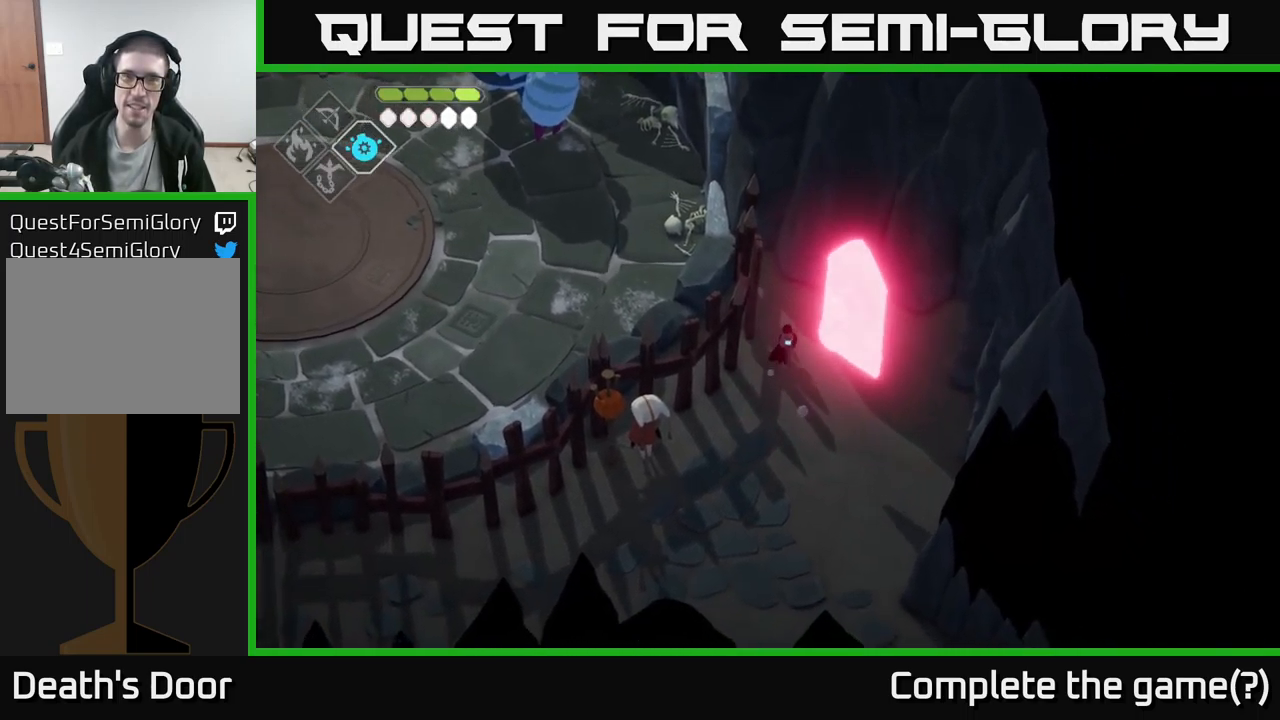
{"buttons": [], "left_stick": "up-right", "right_stick": "center", "events": []}
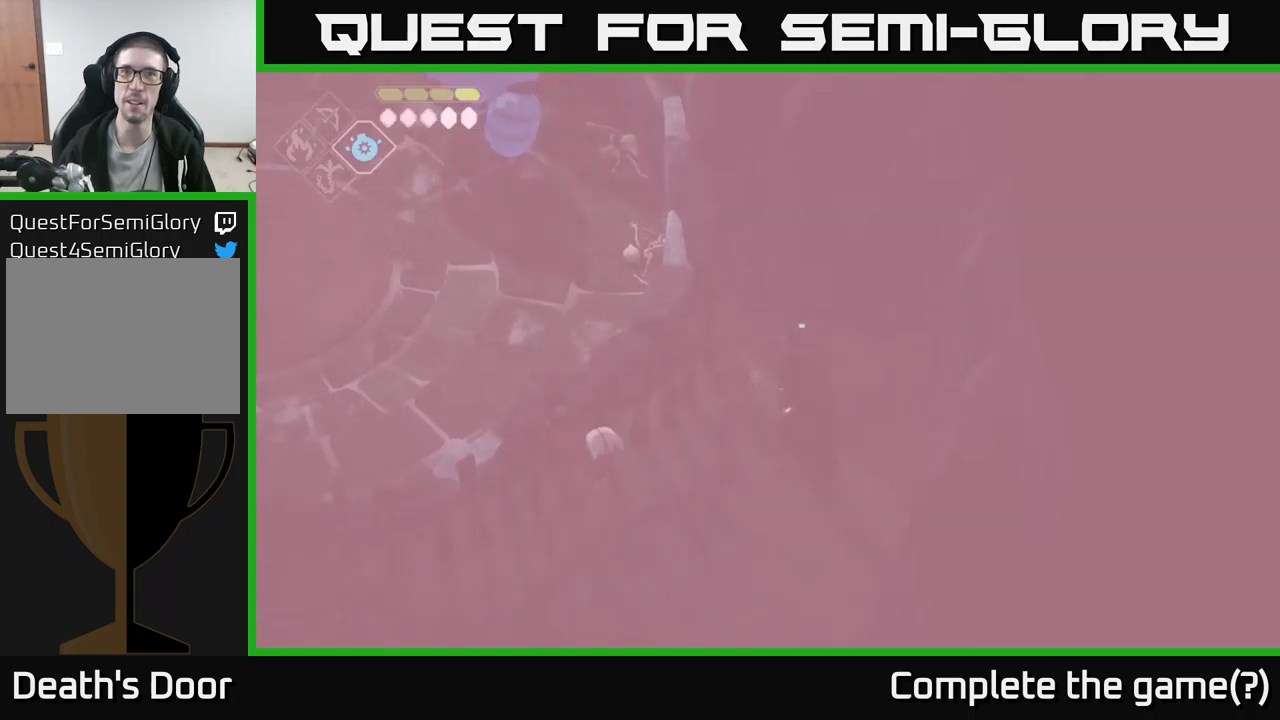
{"buttons": [], "left_stick": "down-left", "right_stick": "center", "events": [[267, "left_stick", "center"], [433, "left_stick", "down-left"]]}
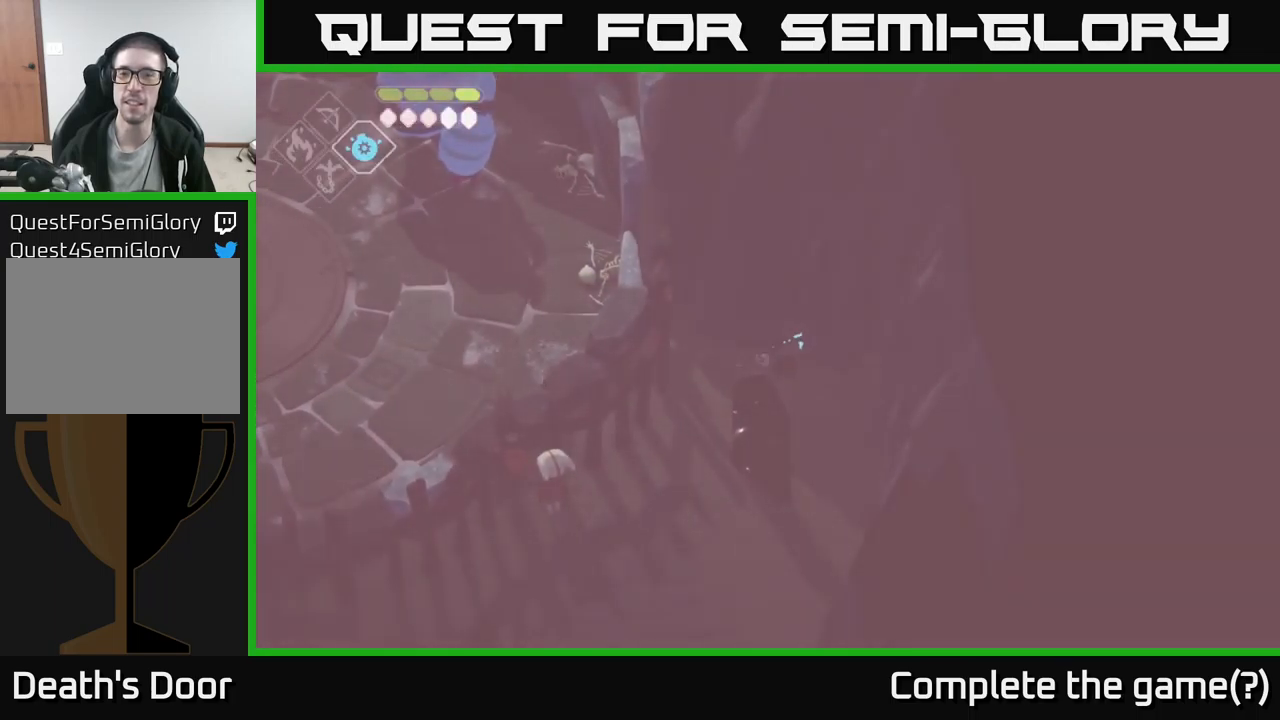
{"buttons": [], "left_stick": "down", "right_stick": "center", "events": [[200, "A", "down"], [367, "A", "up"], [450, "left_stick", "down"]]}
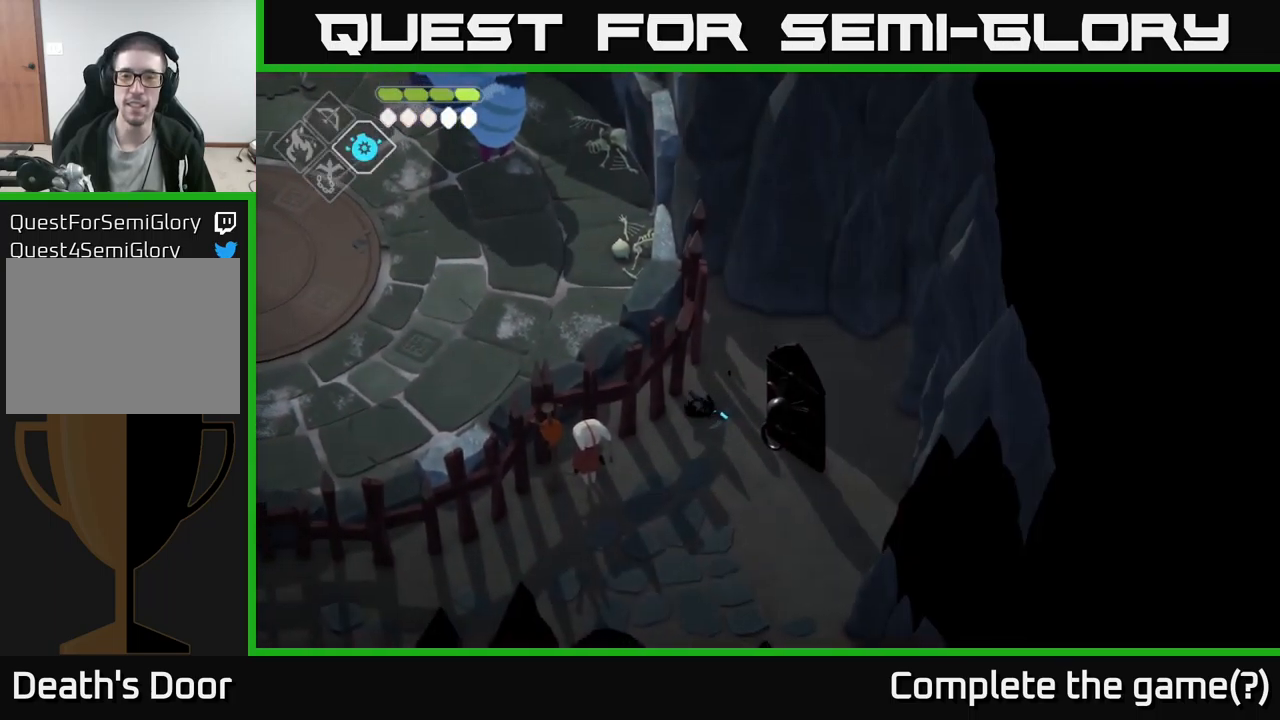
{"buttons": [], "left_stick": "right", "right_stick": "center", "events": [[17, "left_stick", "down-right"], [167, "left_stick", "right"]]}
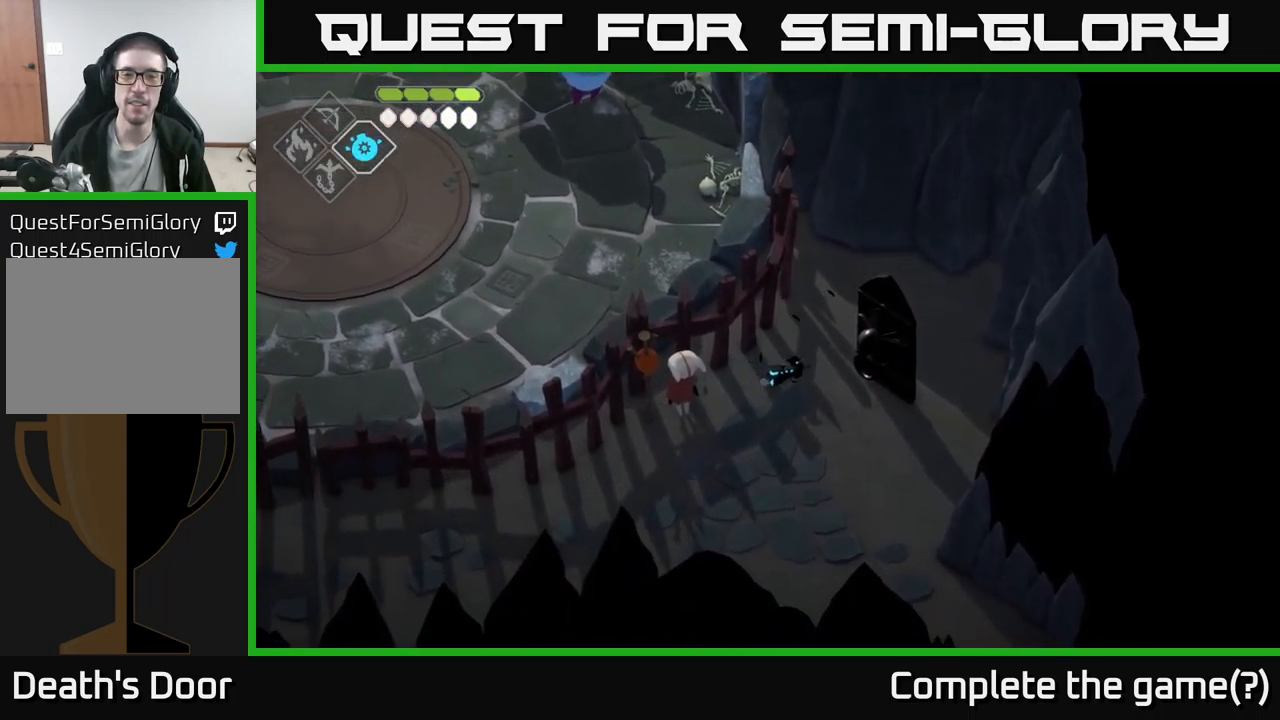
{"buttons": ["START"], "left_stick": "center", "right_stick": "center", "events": [[250, "left_stick", "center"], [383, "START", "down"]]}
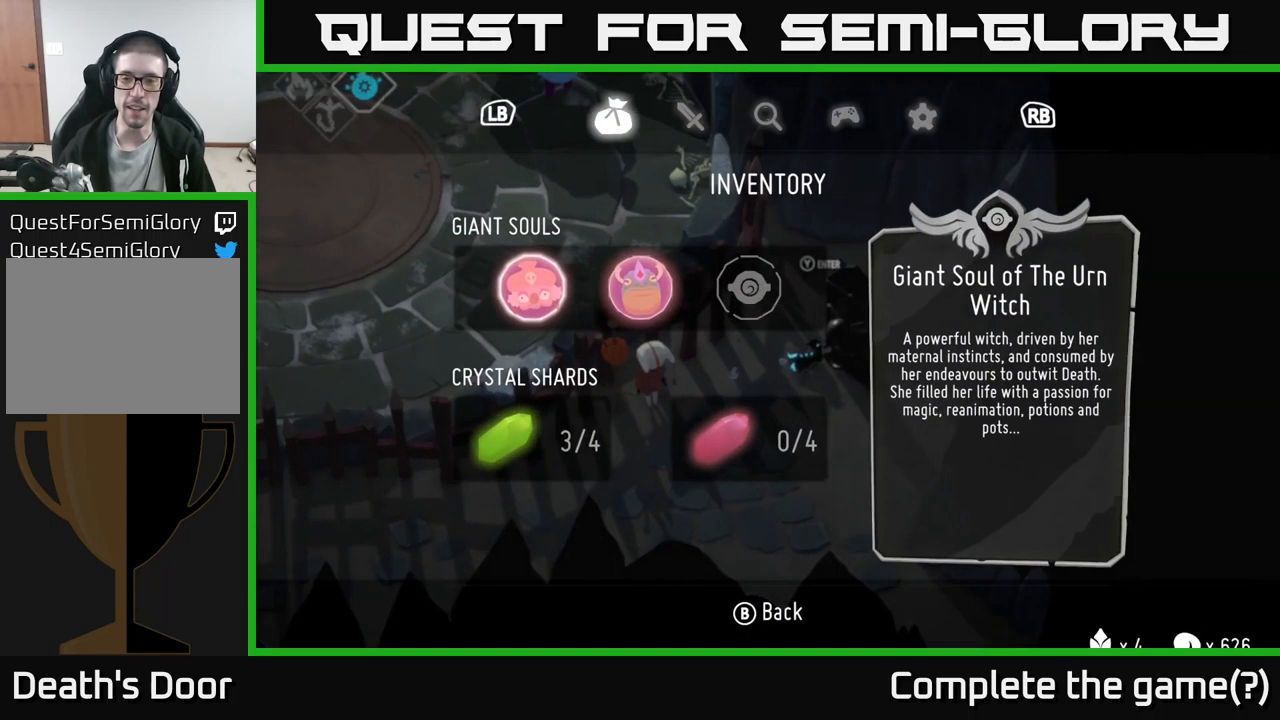
{"buttons": [], "left_stick": "center", "right_stick": "center", "events": [[17, "START", "up"]]}
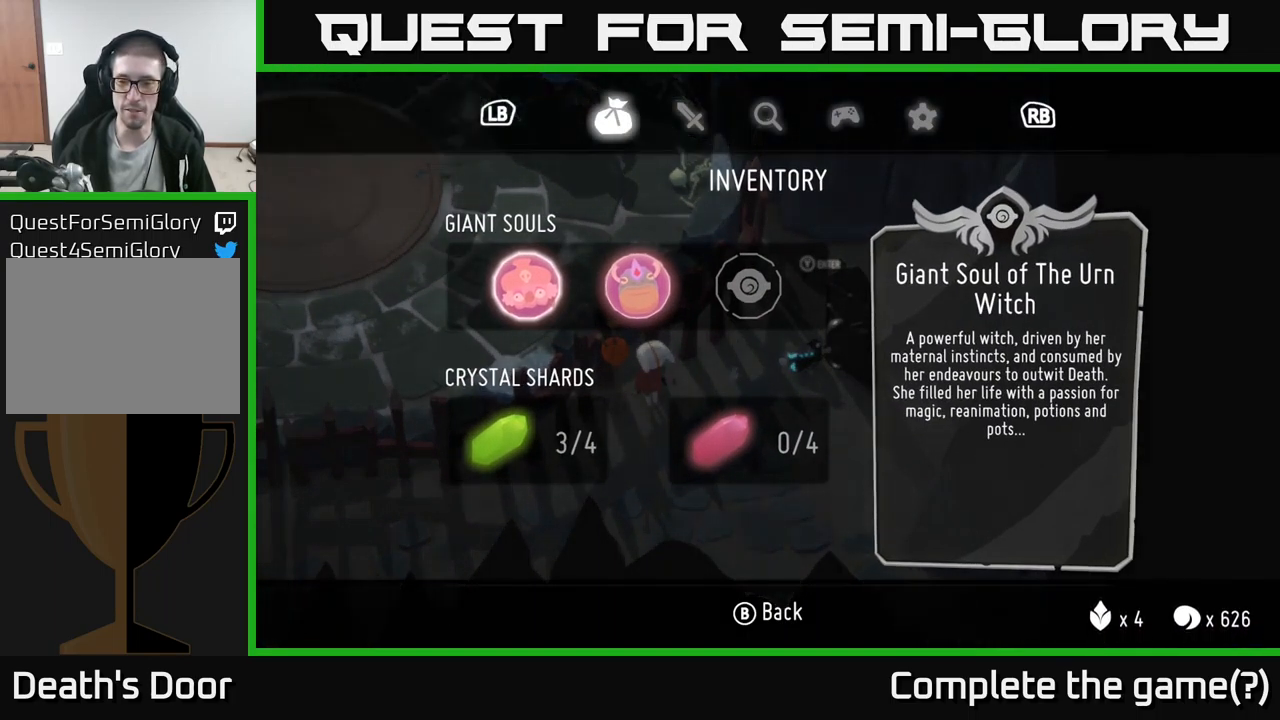
{"buttons": [], "left_stick": "center", "right_stick": "center", "events": []}
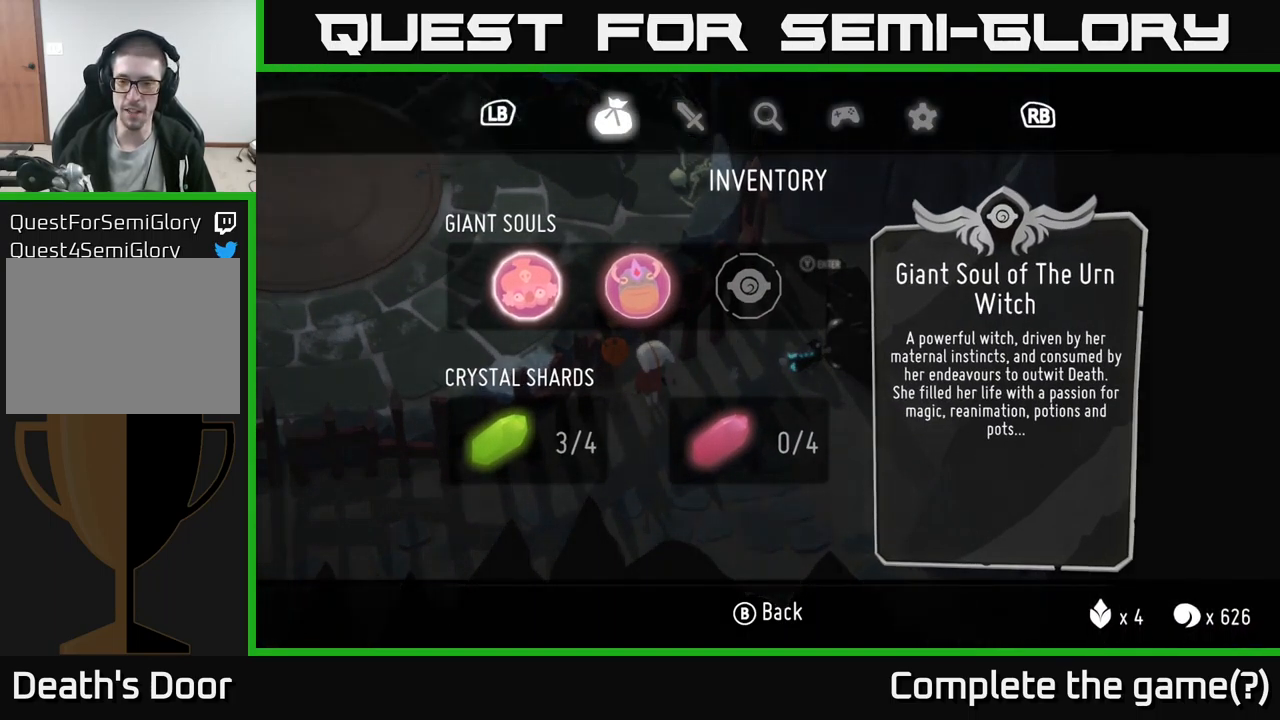
{"buttons": [], "left_stick": "down-left", "right_stick": "center", "events": [[83, "B", "down"], [167, "B", "up"], [283, "left_stick", "down-left"]]}
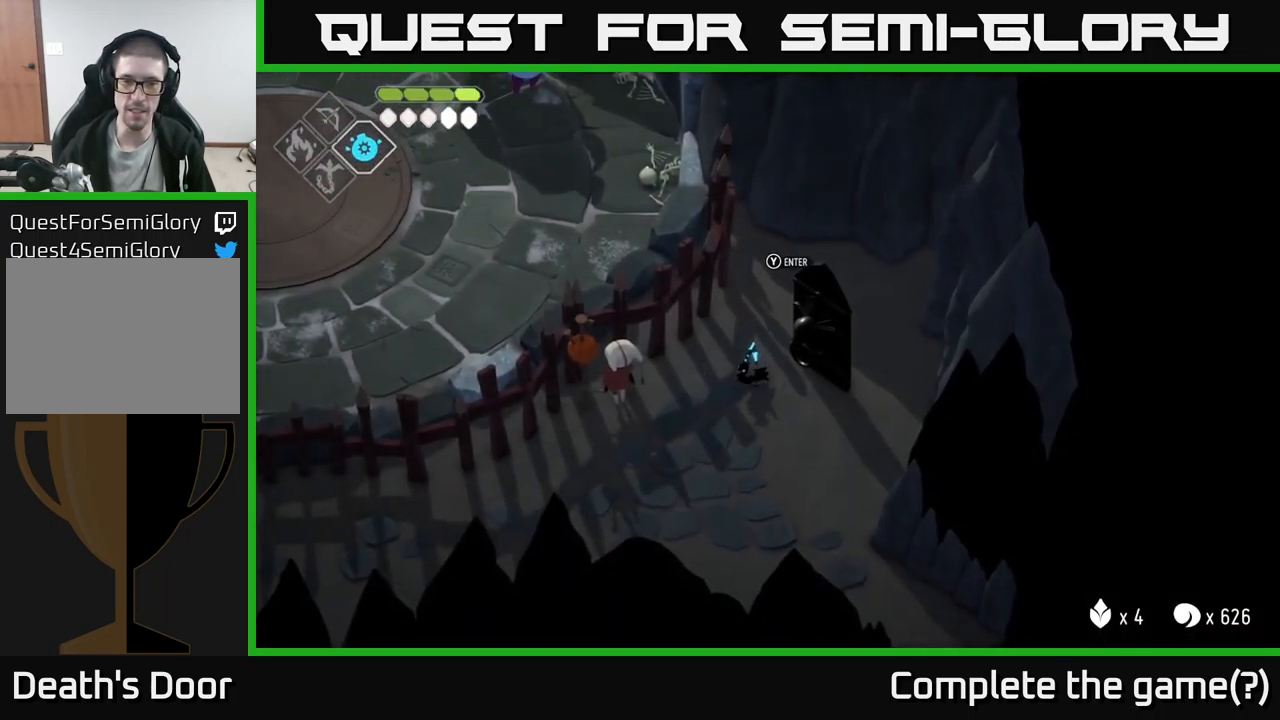
{"buttons": [], "left_stick": "center", "right_stick": "center", "events": [[33, "left_stick", "left"], [483, "left_stick", "center"]]}
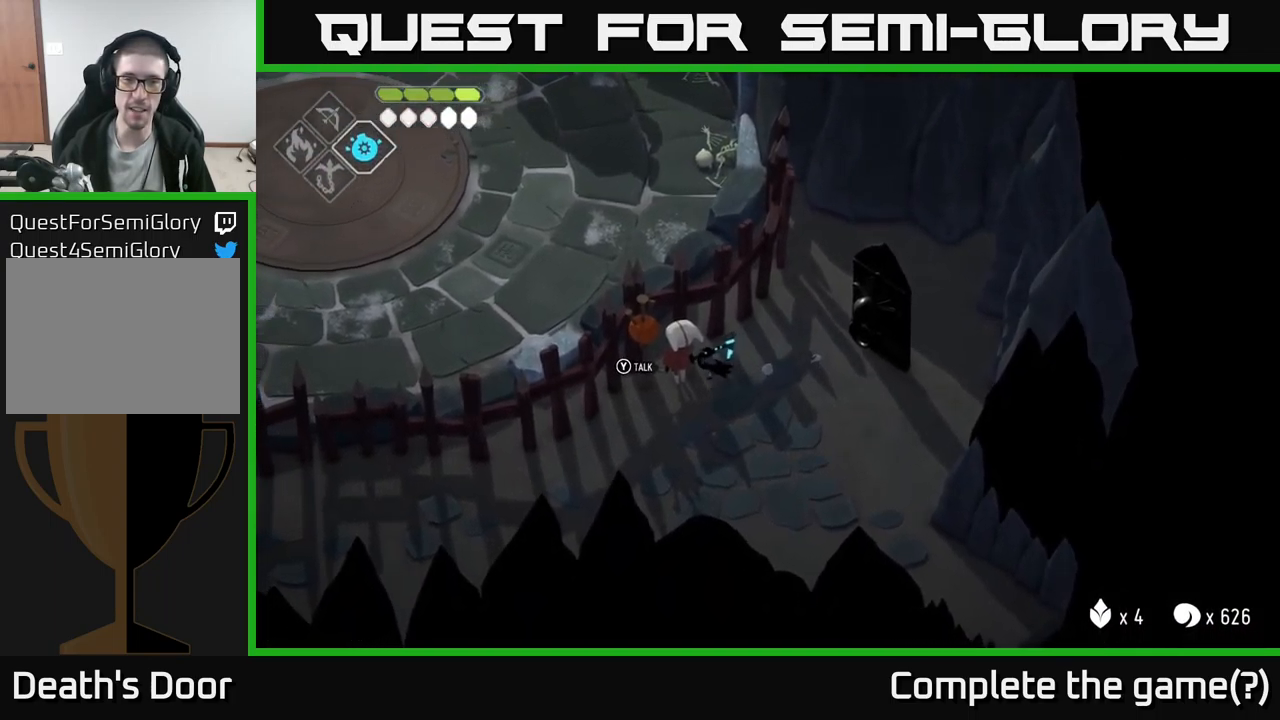
{"buttons": [], "left_stick": "center", "right_stick": "center", "events": [[33, "Y", "down"], [150, "Y", "up"]]}
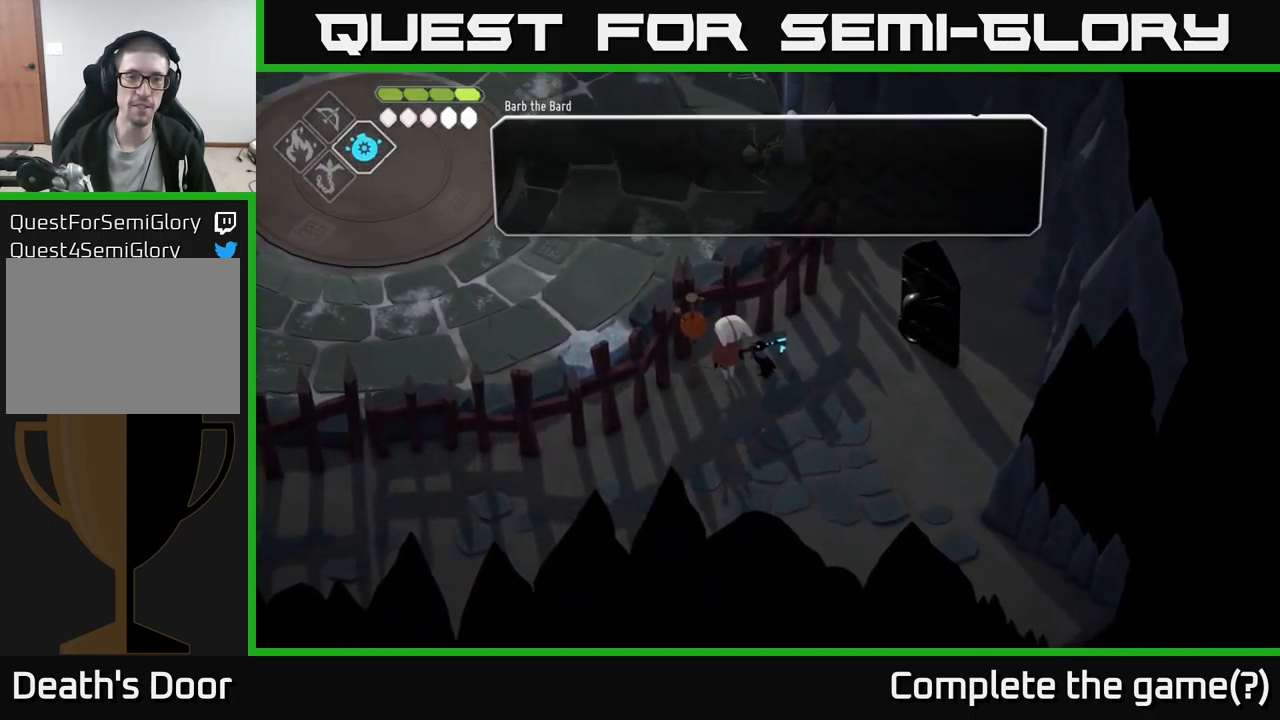
{"buttons": [], "left_stick": "center", "right_stick": "center", "events": []}
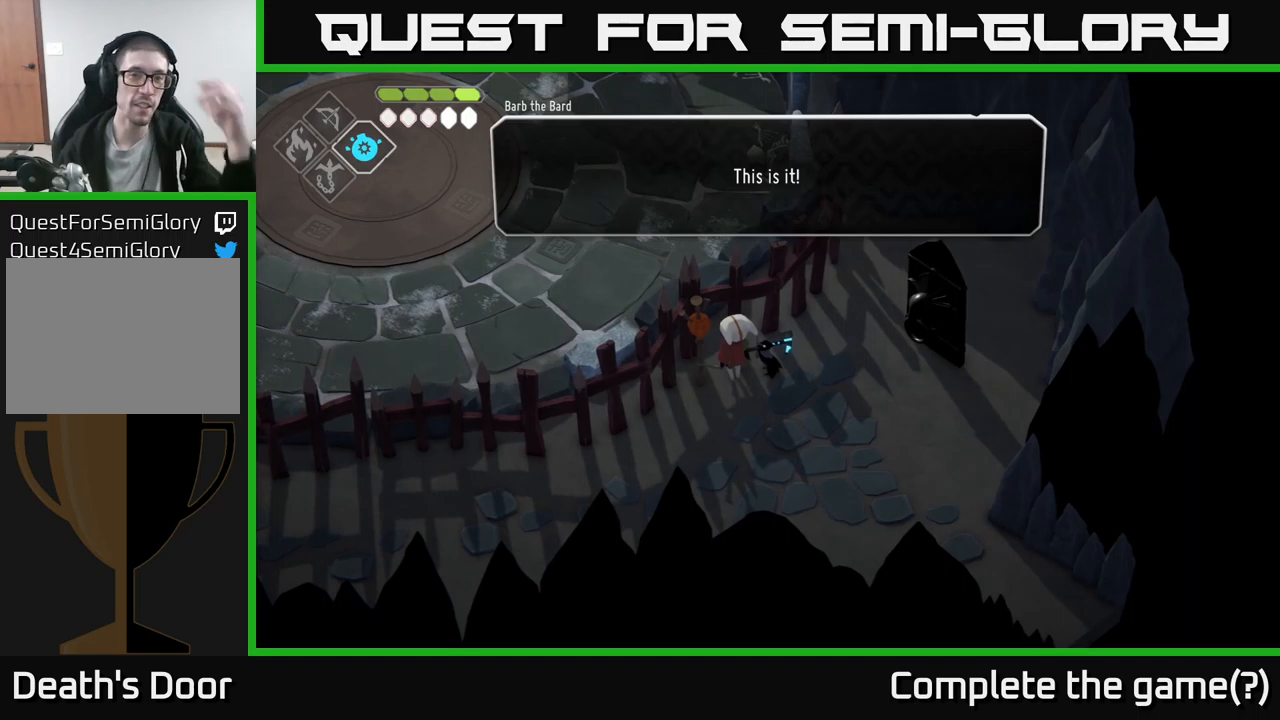
{"buttons": ["A"], "left_stick": "center", "right_stick": "center", "events": [[484, "A", "down"]]}
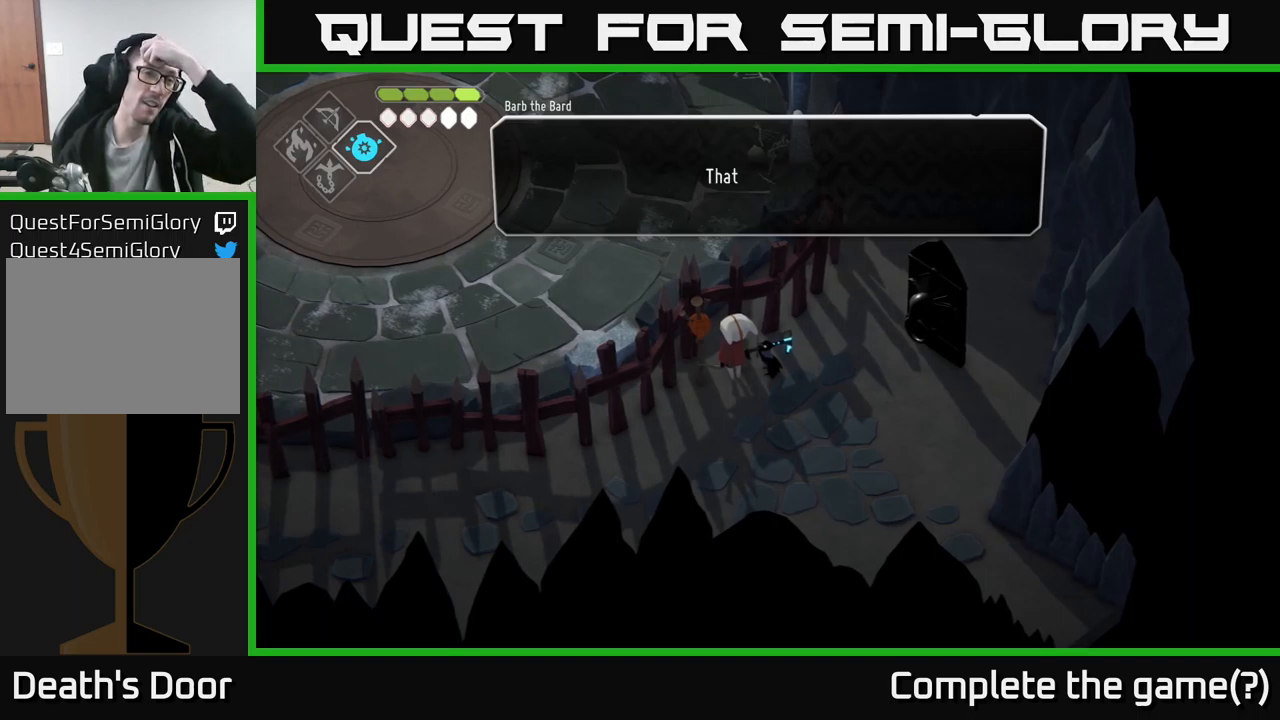
{"buttons": [], "left_stick": "center", "right_stick": "center", "events": [[117, "A", "up"]]}
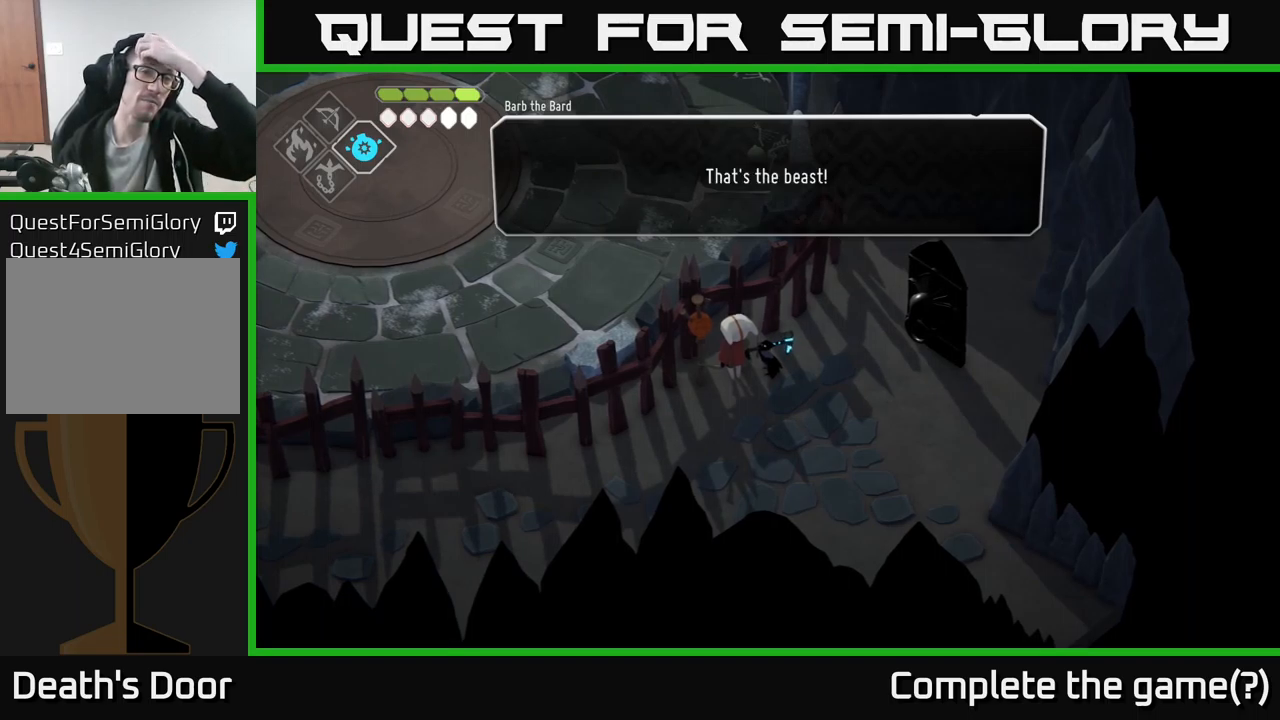
{"buttons": ["A"], "left_stick": "center", "right_stick": "center", "events": [[450, "A", "down"]]}
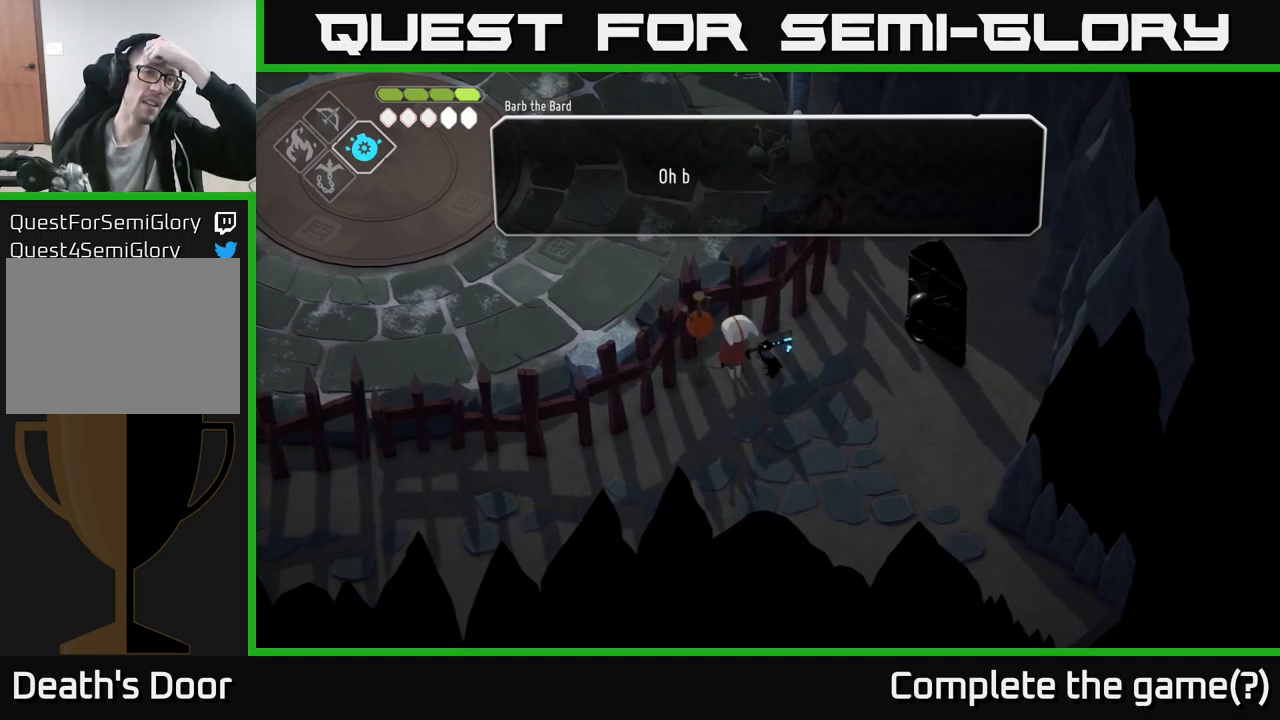
{"buttons": [], "left_stick": "center", "right_stick": "center", "events": [[100, "A", "up"]]}
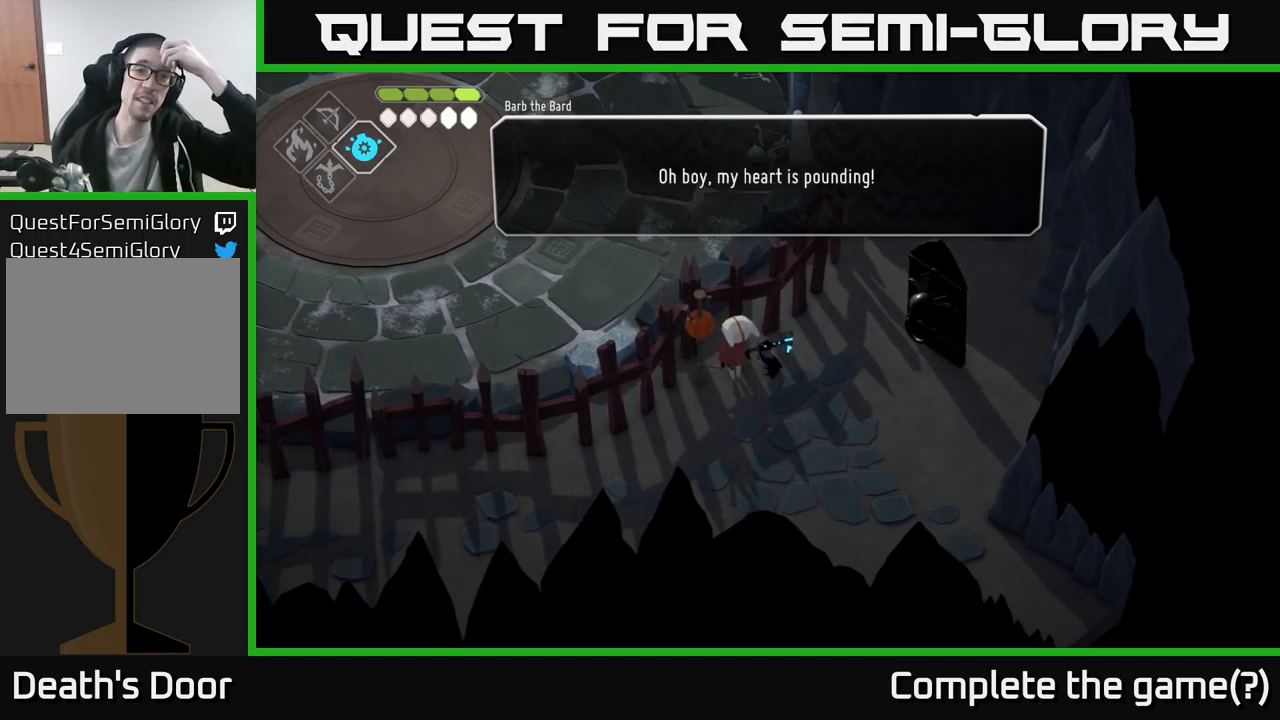
{"buttons": [], "left_stick": "center", "right_stick": "center", "events": []}